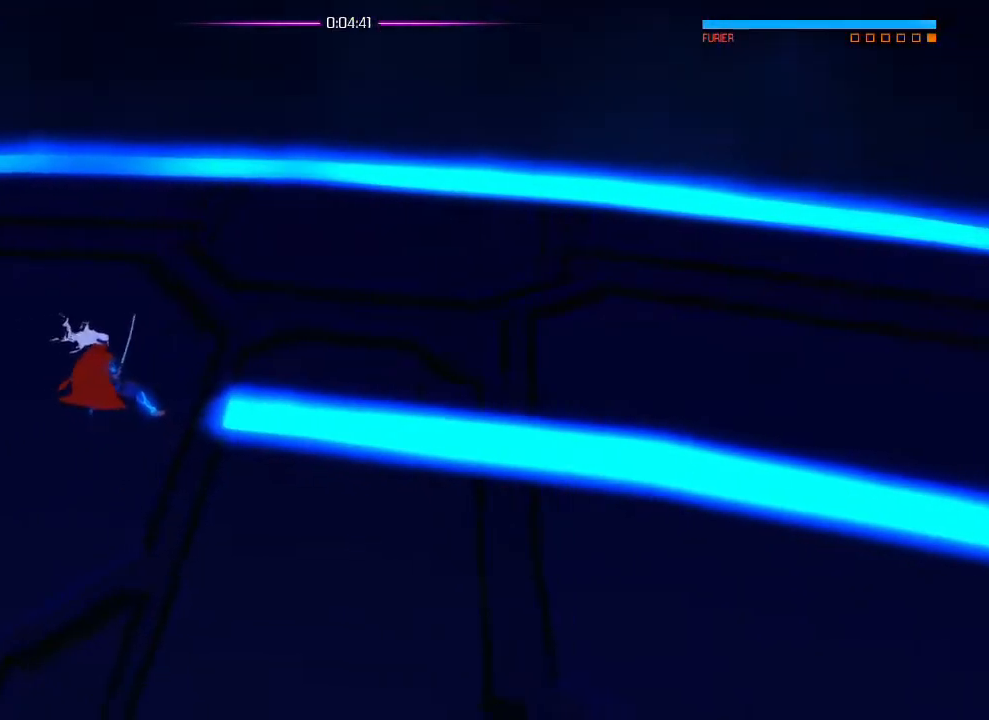
Gameplay with a controller (PlayStation layout); each line is a JSON object with the inputs held at the frame after it. "events" lists button and stick changes between this image and that frame as [ms after this image, input, new state], when the widget could be followed in between. Not read: CROSS DPAD_DOWN DPAD_LEFT DPAD_RIGHT DPAD_UP HOME SELECT START.
{"buttons": [], "left_stick": "center", "right_stick": "up-left", "events": [[183, "left_stick", "down"], [383, "left_stick", "center"], [417, "right_stick", "up-left"]]}
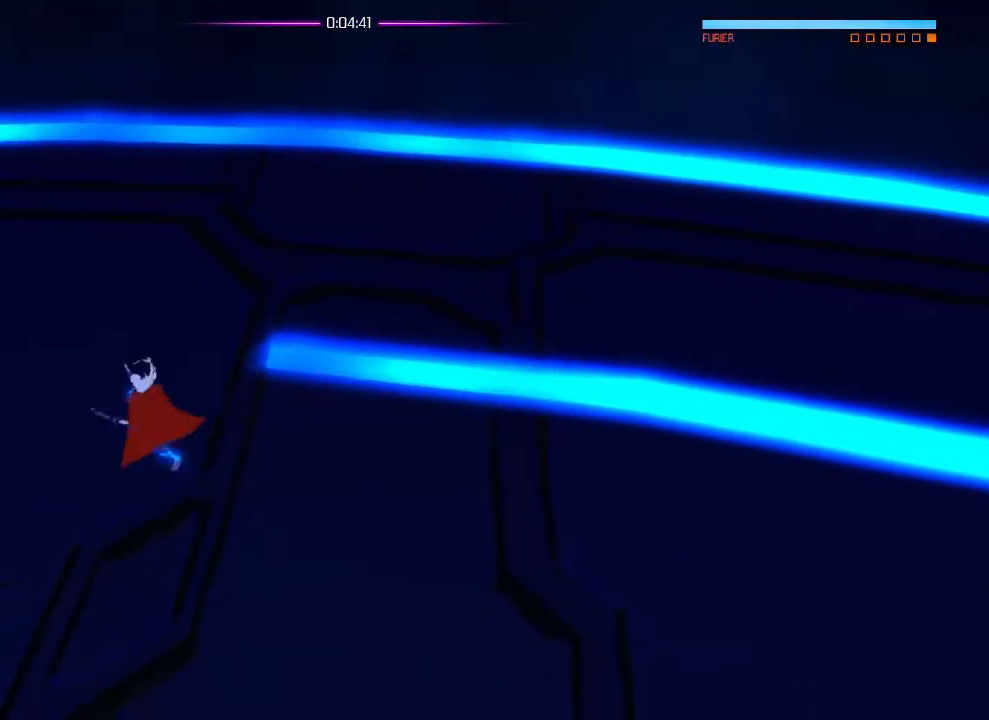
{"buttons": [], "left_stick": "center", "right_stick": "center", "events": [[50, "right_stick", "center"], [284, "right_stick", "up"], [367, "right_stick", "center"]]}
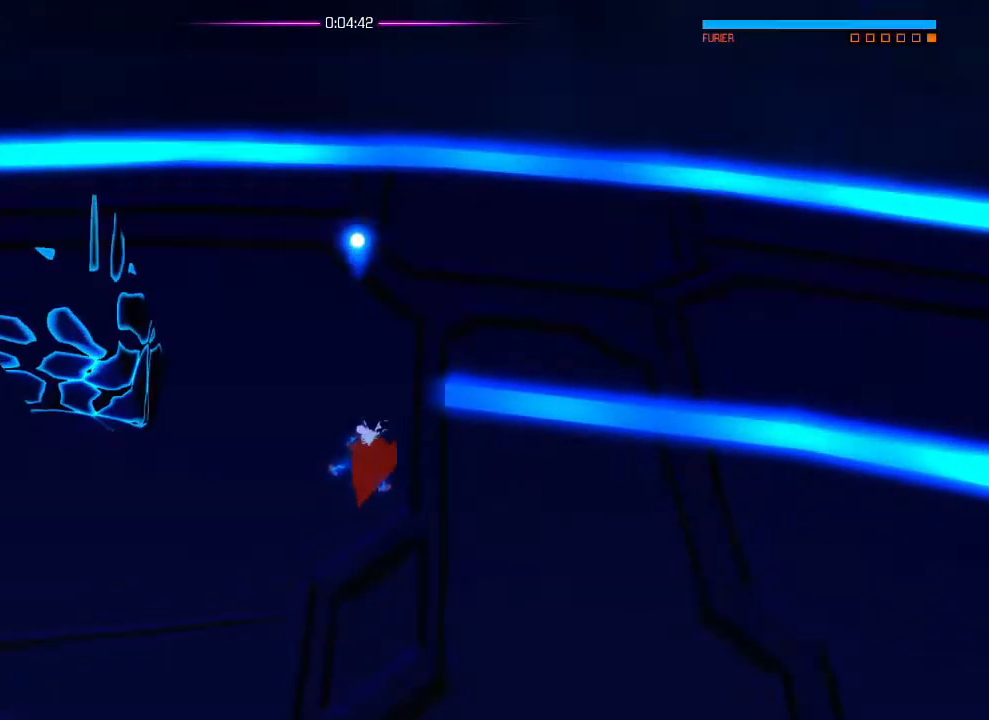
{"buttons": [], "left_stick": "center", "right_stick": "center", "events": [[100, "right_stick", "up-left"], [183, "right_stick", "center"], [333, "right_stick", "up-left"], [400, "right_stick", "center"]]}
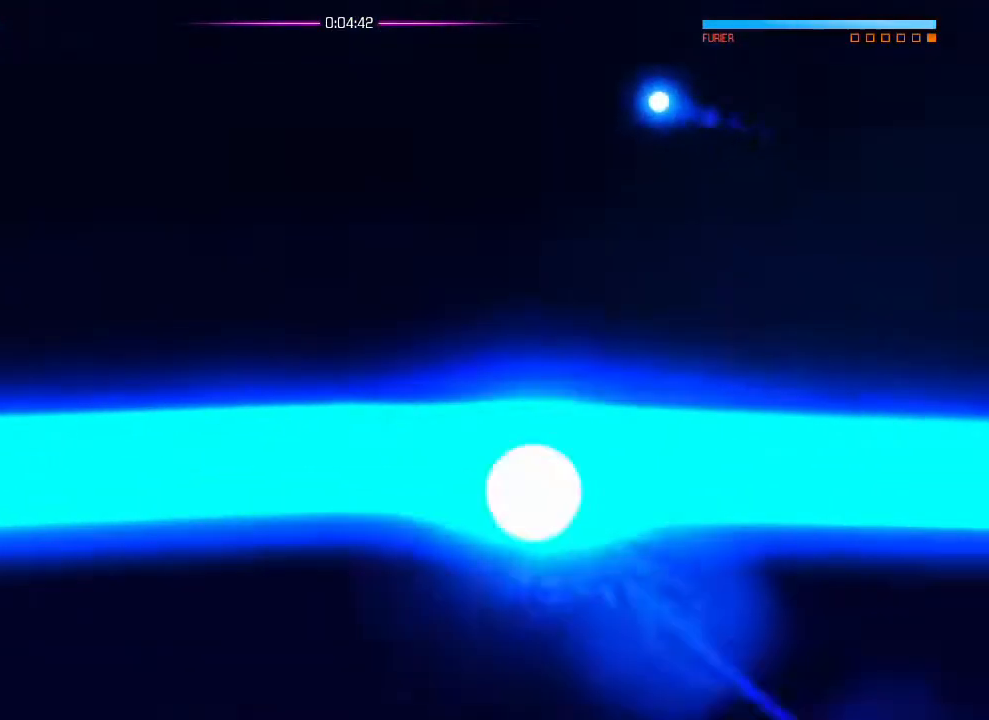
{"buttons": [], "left_stick": "center", "right_stick": "center", "events": [[67, "right_stick", "down"], [150, "right_stick", "center"]]}
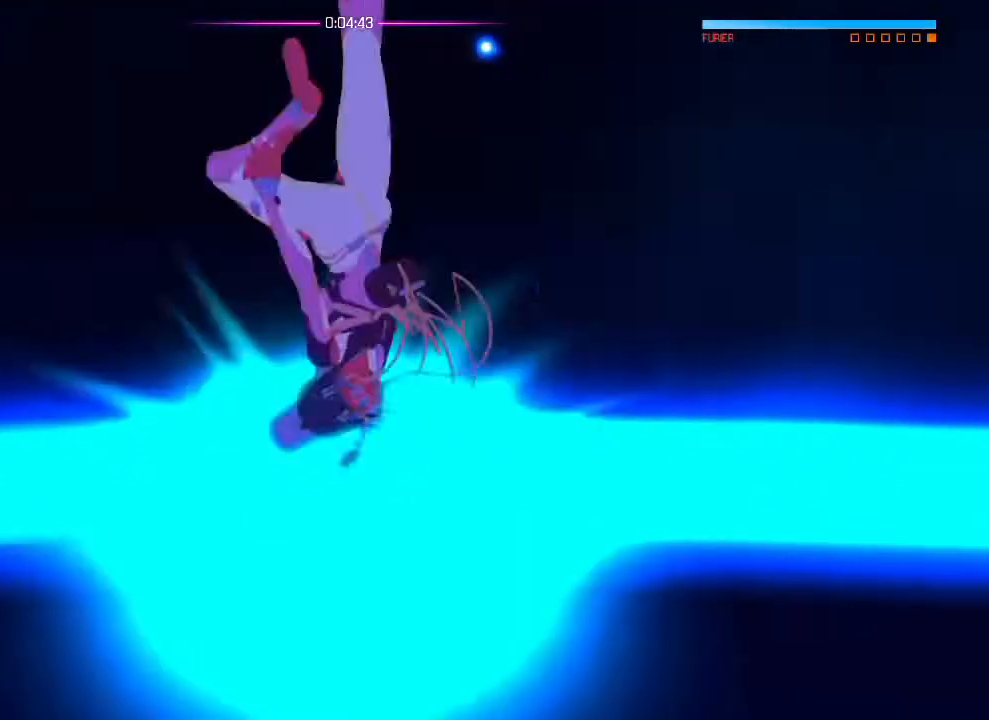
{"buttons": [], "left_stick": "center", "right_stick": "up"}